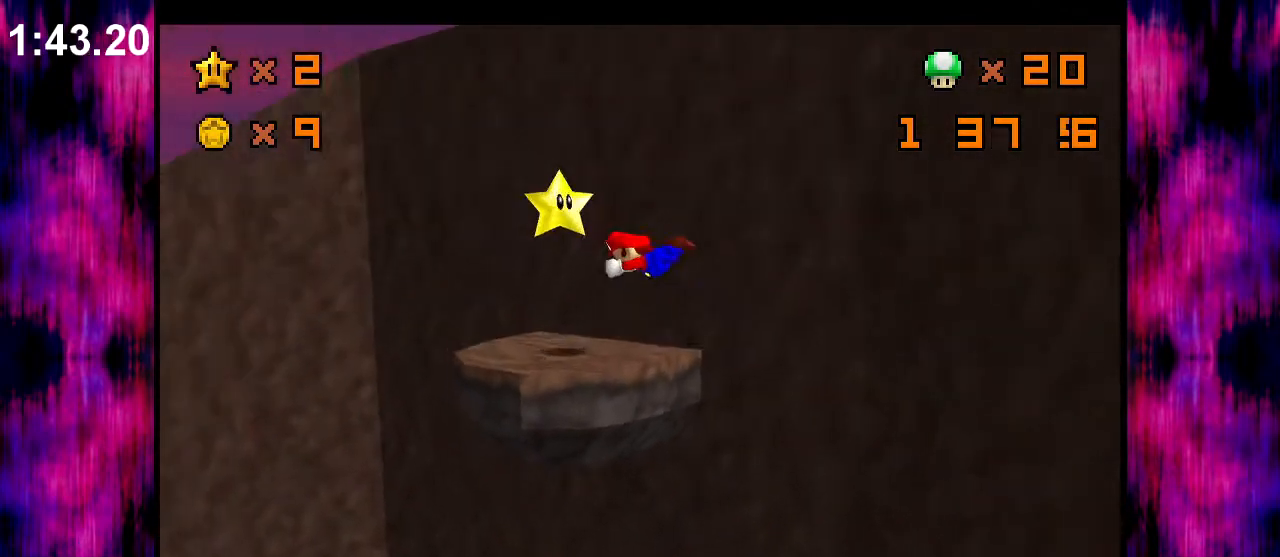
Gameplay with a controller (Nintendo layout); each line is a JSON object with the inputs held at the frame after it (dt_ms = milliseconds from this image to that frame). "events" lists button and stick changes between this image and that frame as [ms after this image, input, new state], when the widget could be followed in between. Not read: L3 R3.
{"dt_ms": 500, "buttons": [], "left_stick": "up-right", "events": [[100, "left_stick", "up-right"]]}
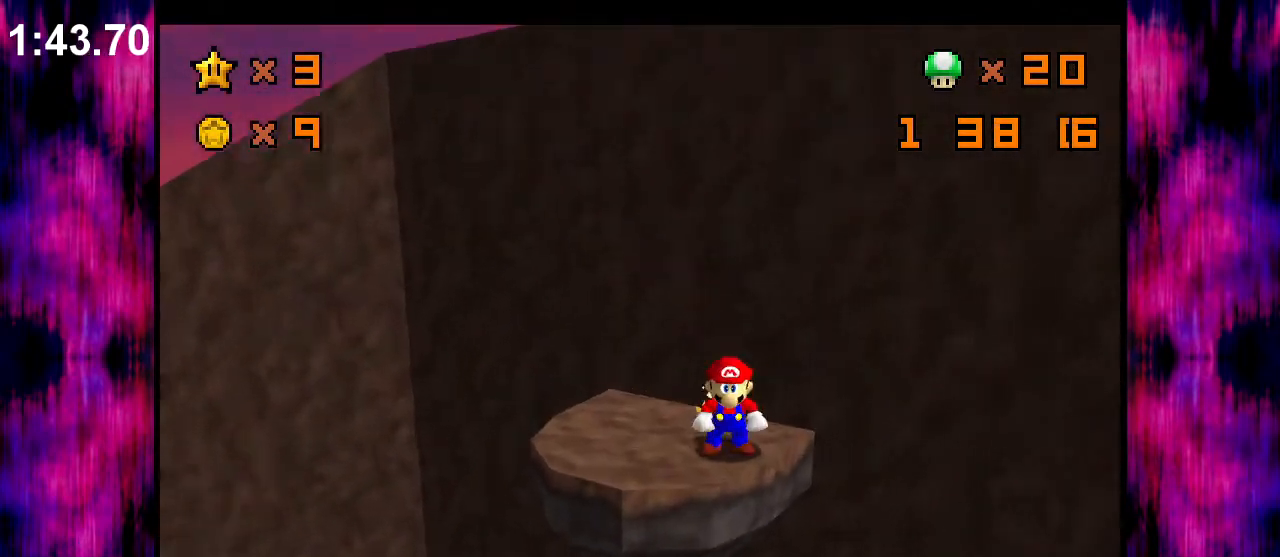
{"dt_ms": 500, "buttons": [], "left_stick": "center"}
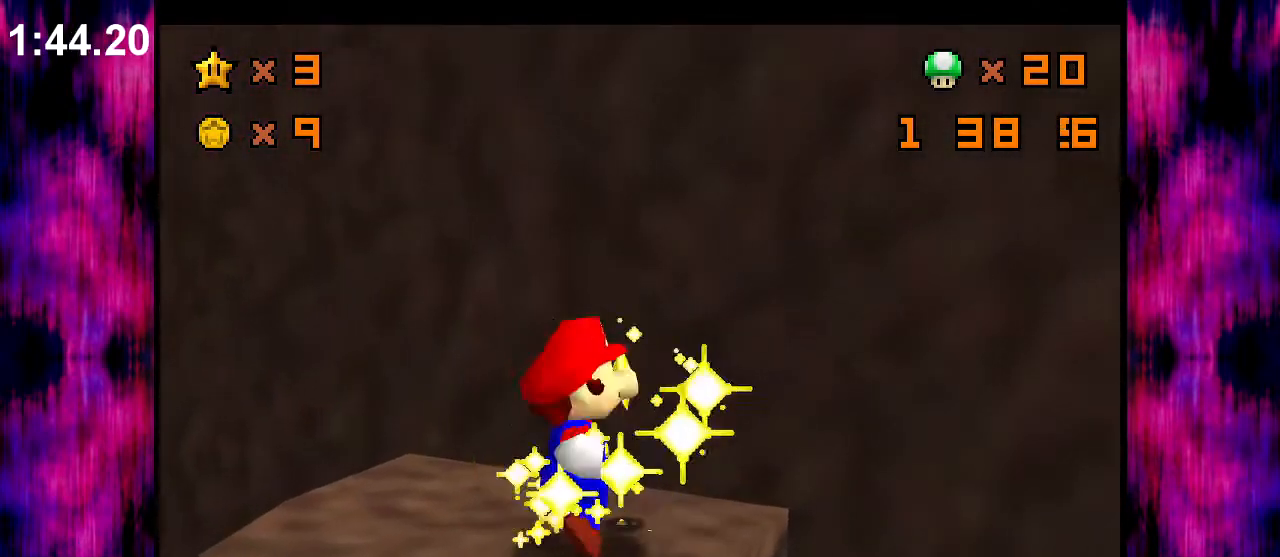
{"dt_ms": 500, "buttons": [], "left_stick": "center", "events": []}
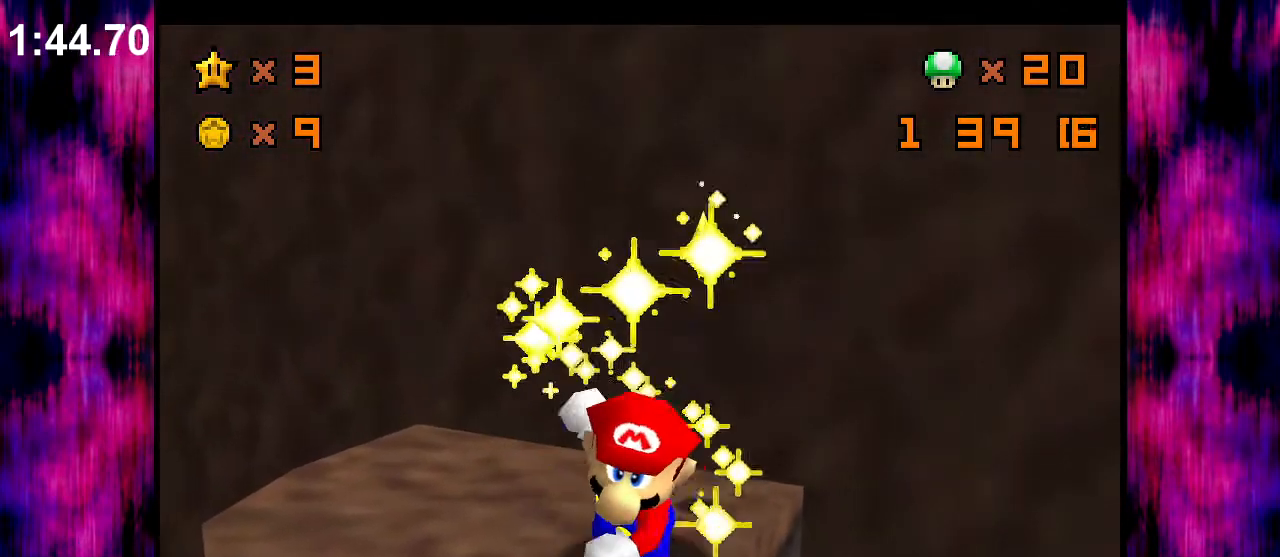
{"dt_ms": 1000, "buttons": [], "left_stick": "center"}
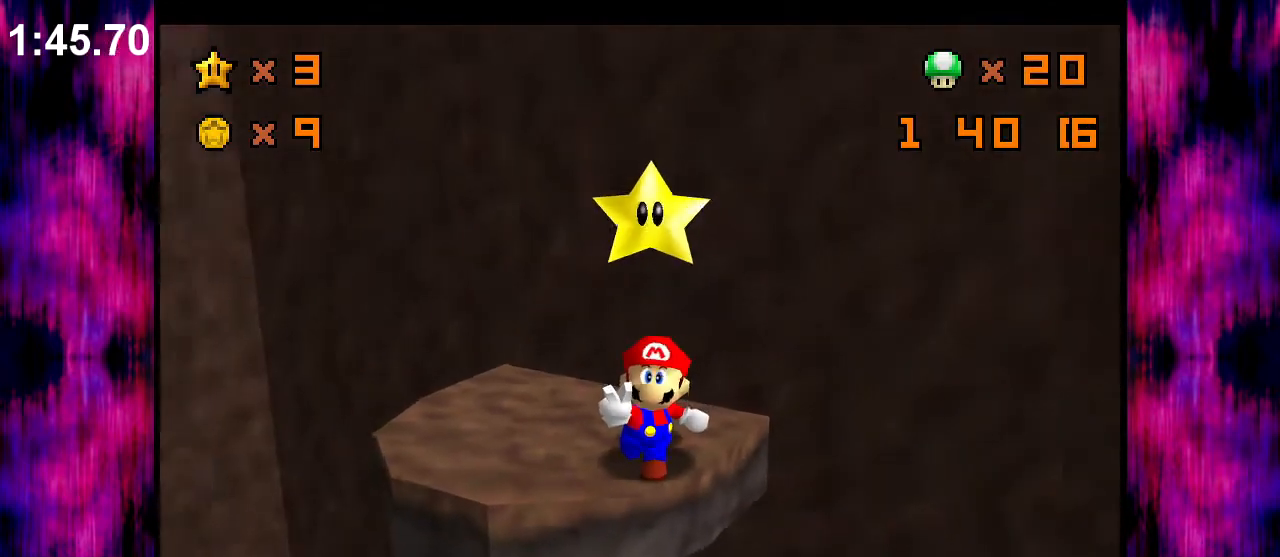
{"dt_ms": 500, "buttons": [], "left_stick": "center", "events": []}
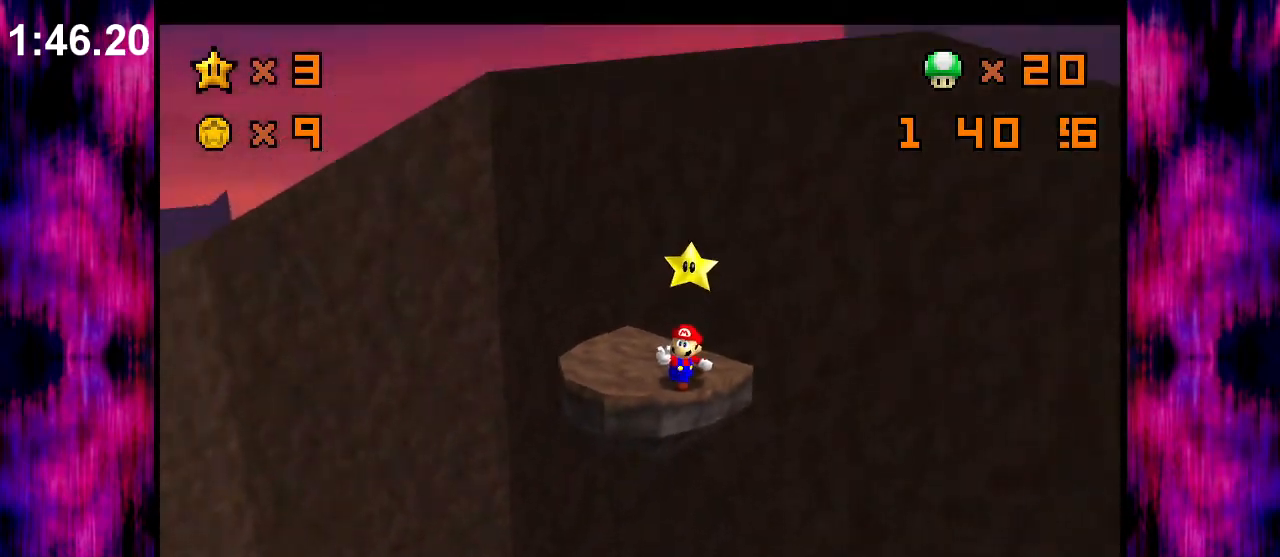
{"dt_ms": 500, "buttons": [], "left_stick": "center", "events": []}
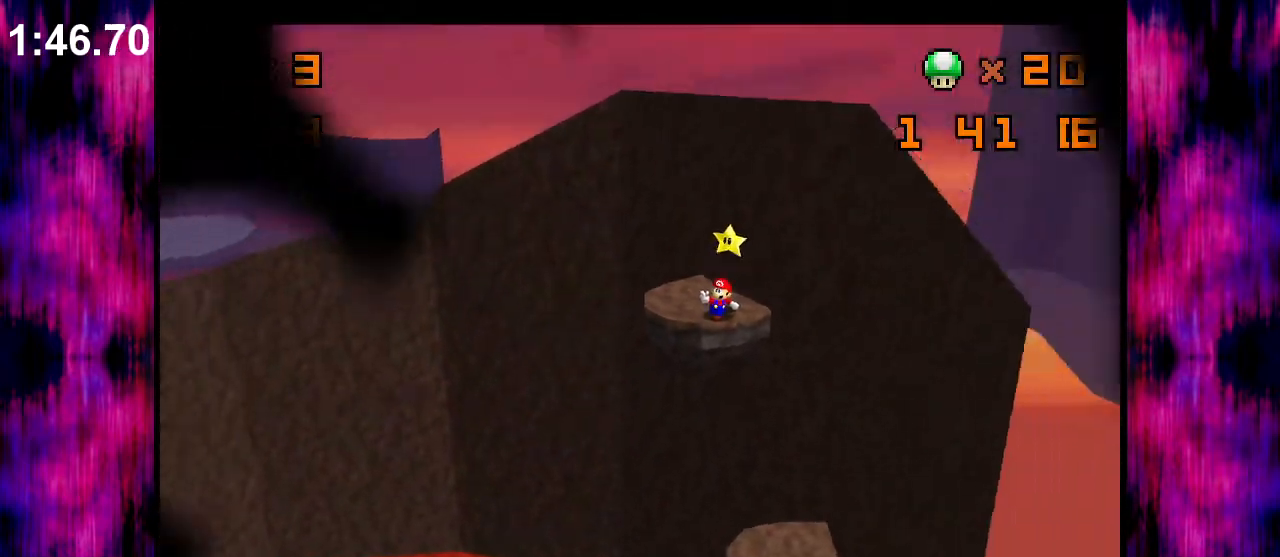
{"dt_ms": 500, "buttons": [], "left_stick": "center", "events": []}
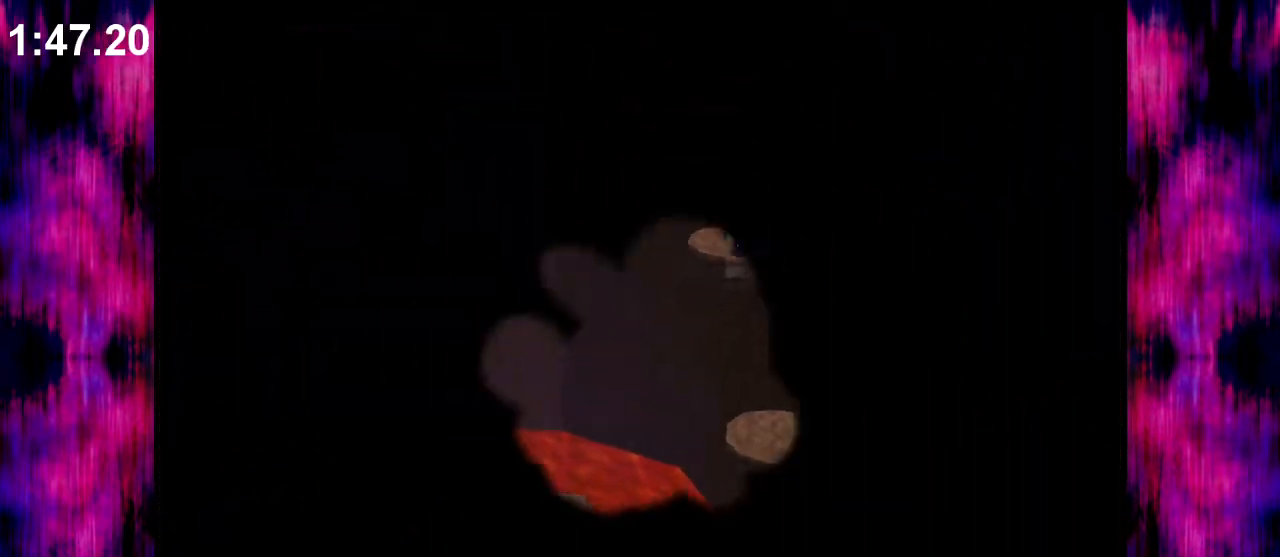
{"dt_ms": 500, "buttons": [], "left_stick": "center", "events": []}
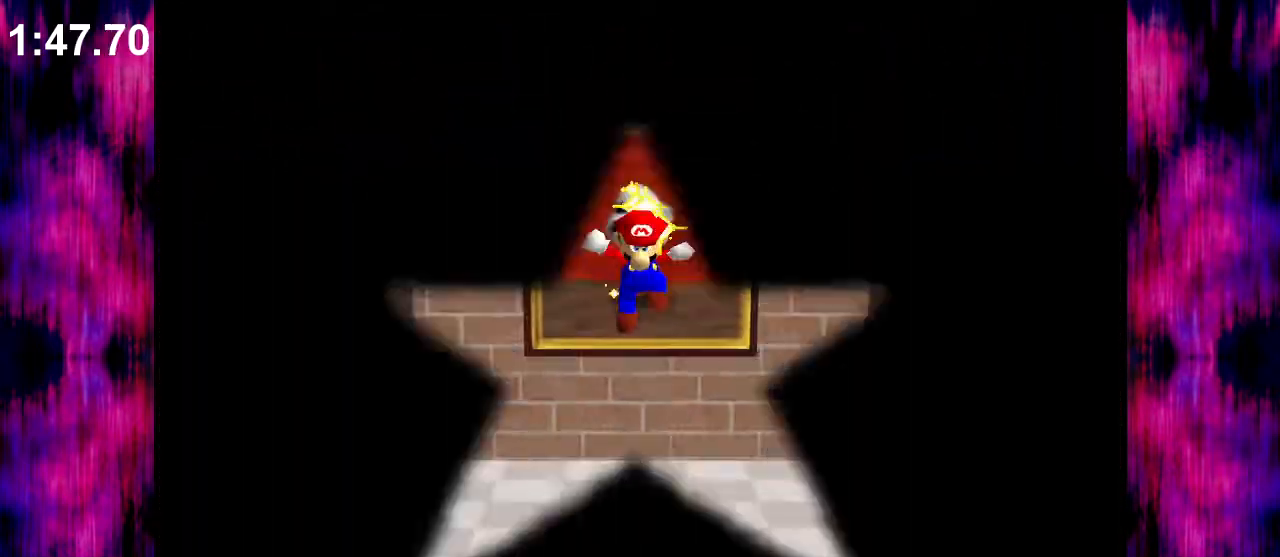
{"dt_ms": 500, "buttons": [], "left_stick": "center", "events": []}
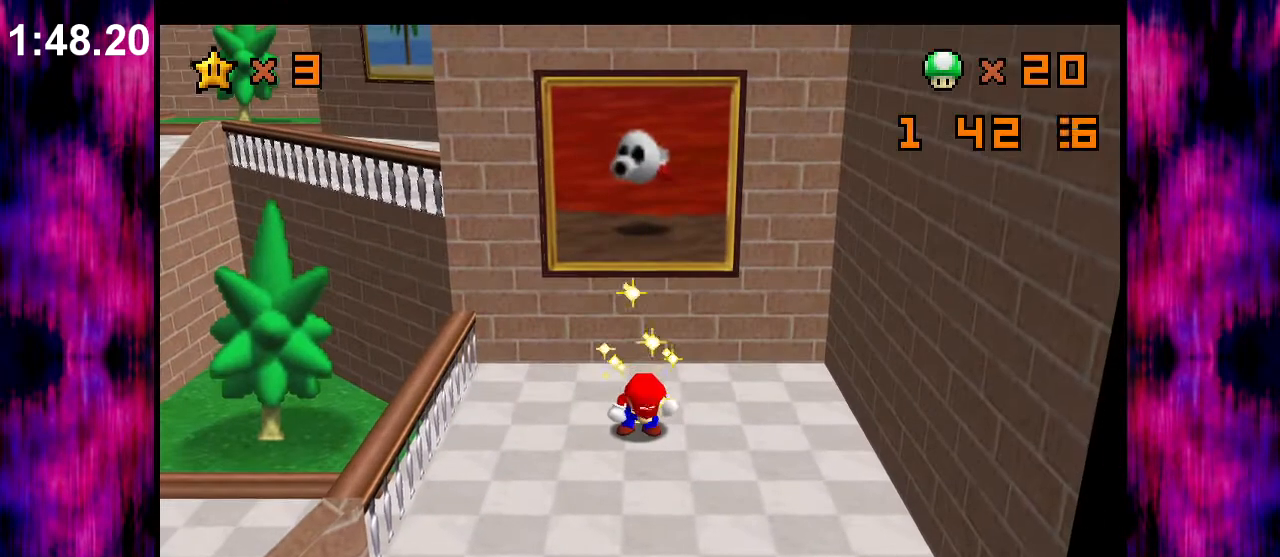
{"dt_ms": 500, "buttons": [], "left_stick": "center", "events": []}
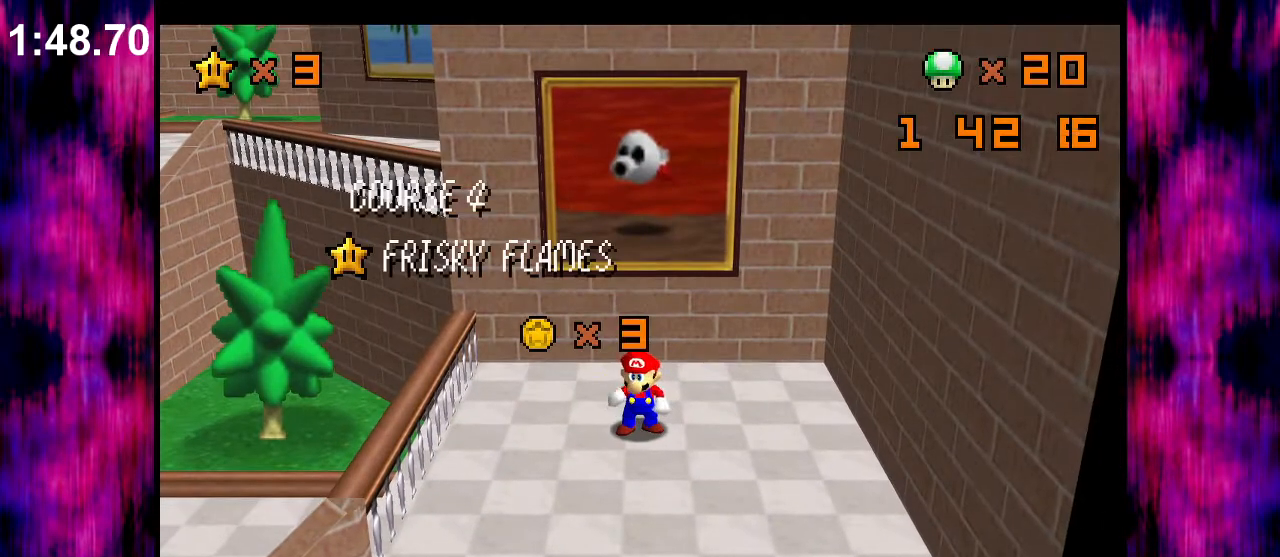
{"dt_ms": 500, "buttons": [], "left_stick": "center", "events": []}
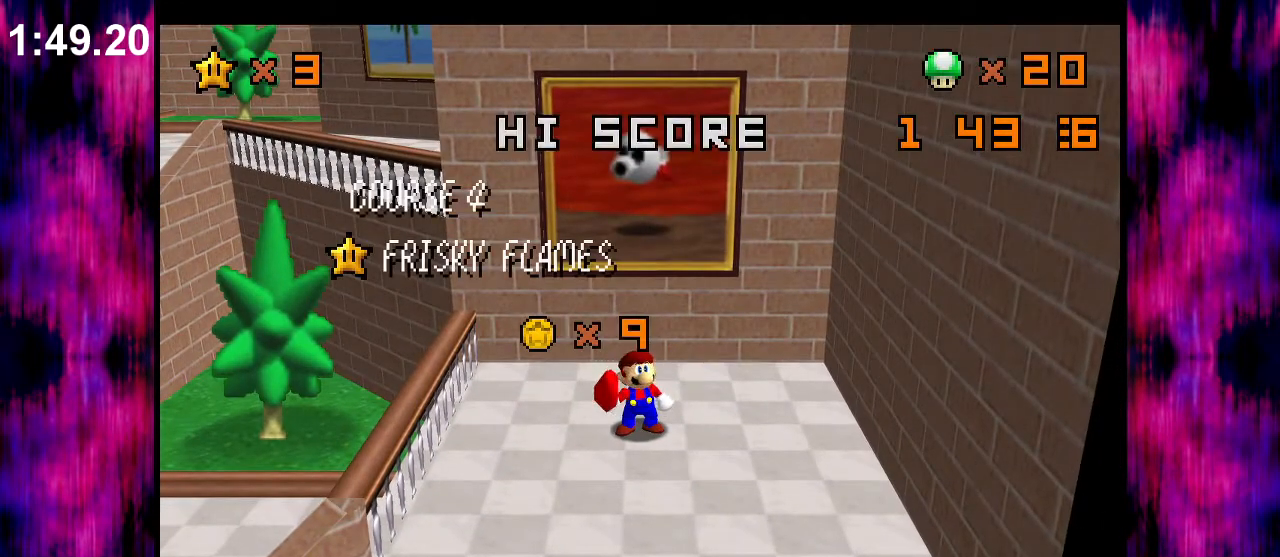
{"dt_ms": 500, "buttons": ["C_RIGHT"], "left_stick": "center", "events": [[133, "C_RIGHT", "down"], [267, "C_RIGHT", "up"], [467, "C_RIGHT", "down"]]}
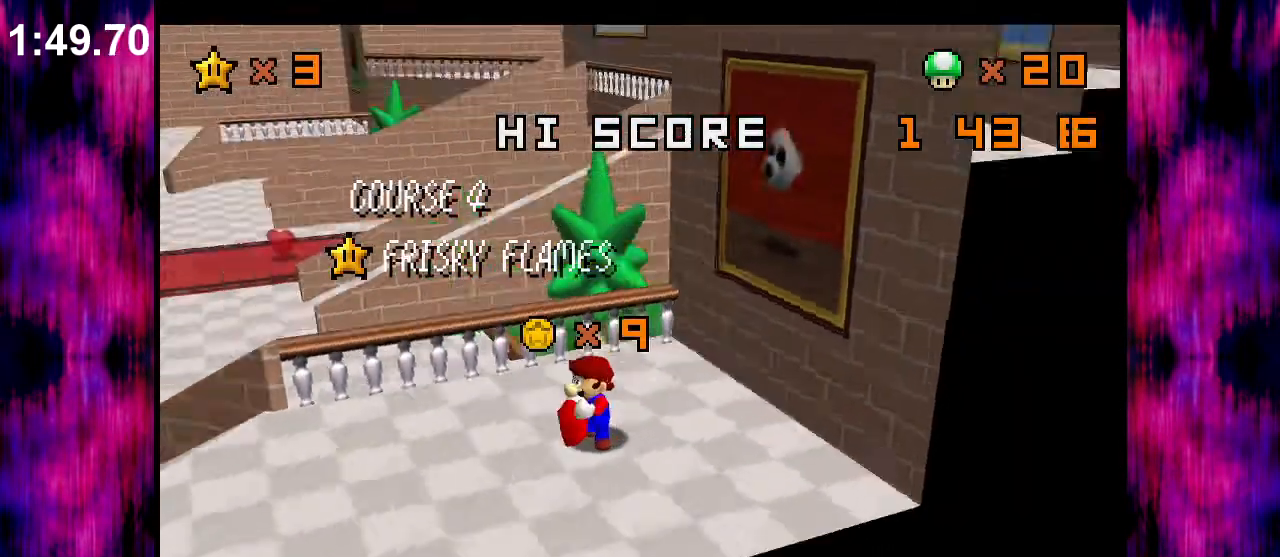
{"dt_ms": 500, "buttons": ["C_RIGHT"], "left_stick": "center", "events": [[100, "C_RIGHT", "up"], [267, "C_RIGHT", "down"], [367, "C_RIGHT", "up"], [500, "C_RIGHT", "down"]]}
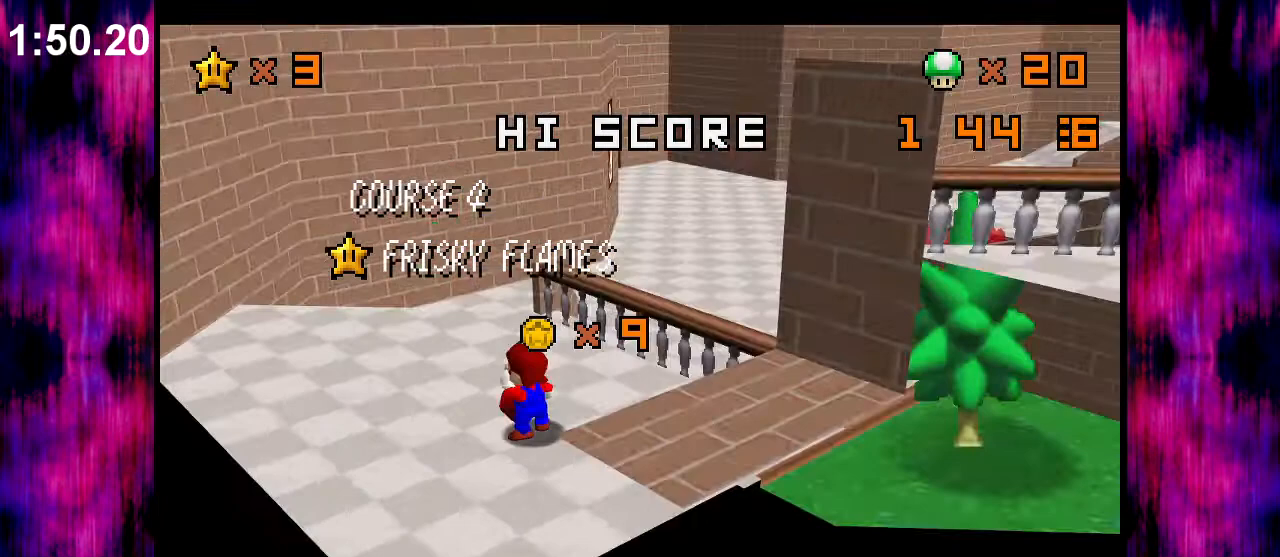
{"dt_ms": 500, "buttons": ["START"], "left_stick": "down", "events": [[100, "C_RIGHT", "up"], [233, "left_stick", "down"], [400, "START", "down"]]}
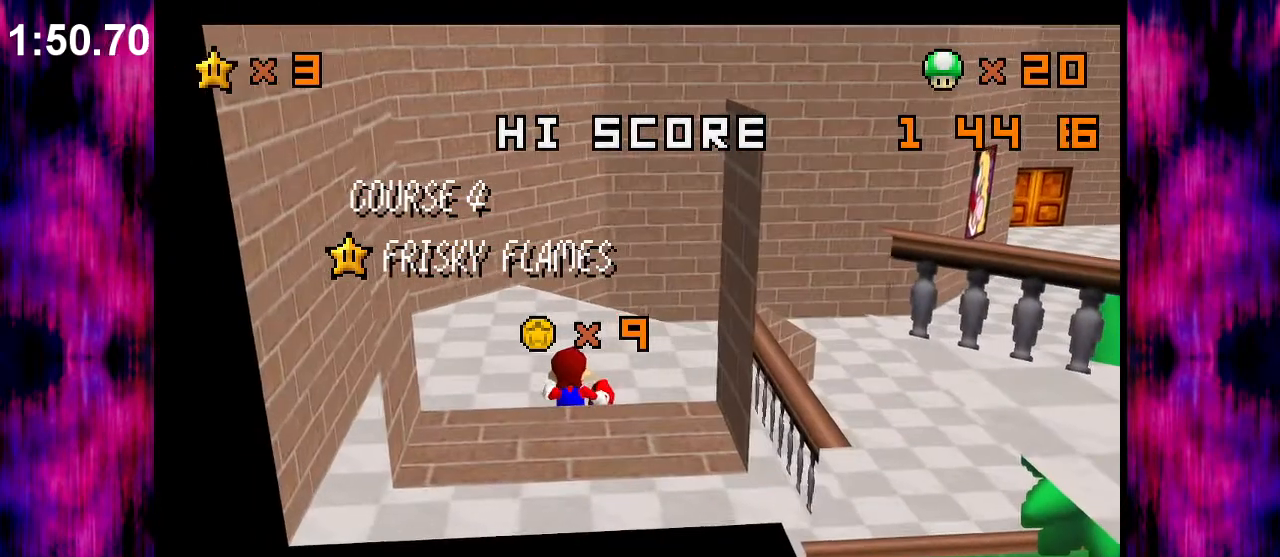
{"dt_ms": 1000, "buttons": [], "left_stick": "down"}